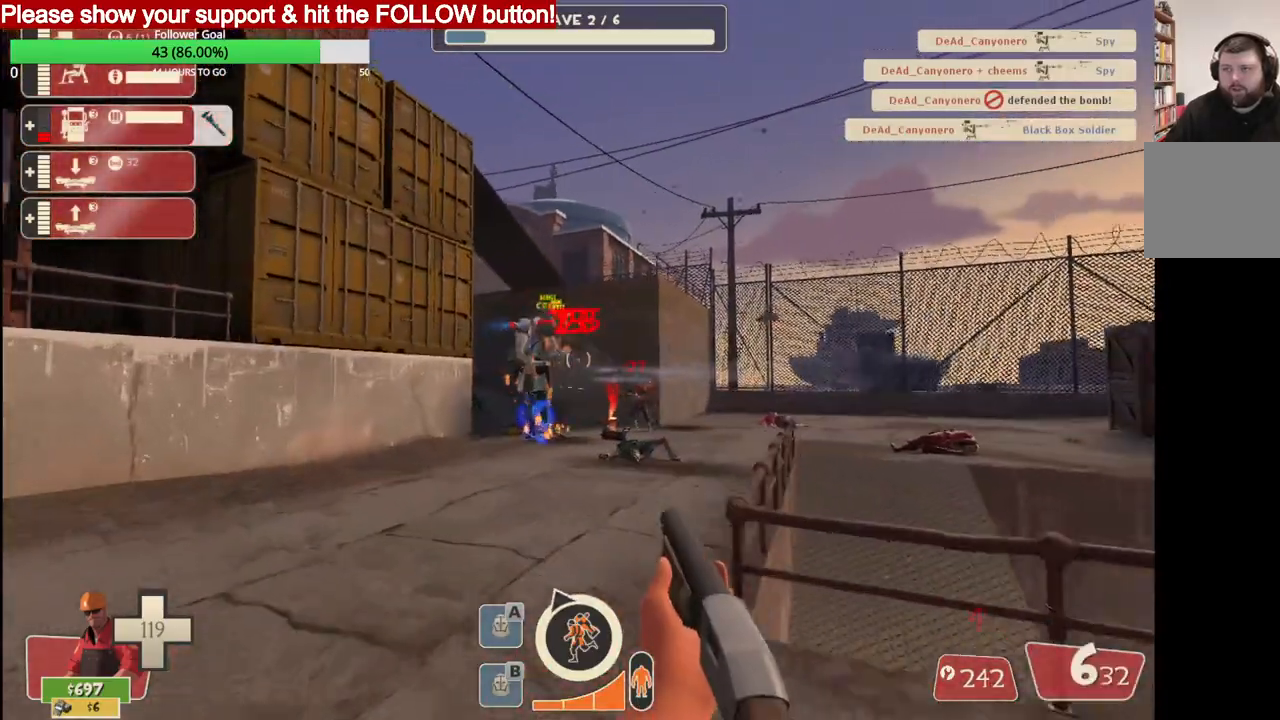
Gameplay with a controller (PlayStation layout); each line is a JSON object with the inputs held at the frame after it. "events" lists button and stick changes between this image and that frame as [ms after this image, input, new state], when the widget could be followed in between.
{"buttons": [], "left_stick": "up", "right_stick": "center", "events": [[200, "R2", "down"], [317, "R2", "up"], [317, "left_stick", "up"]]}
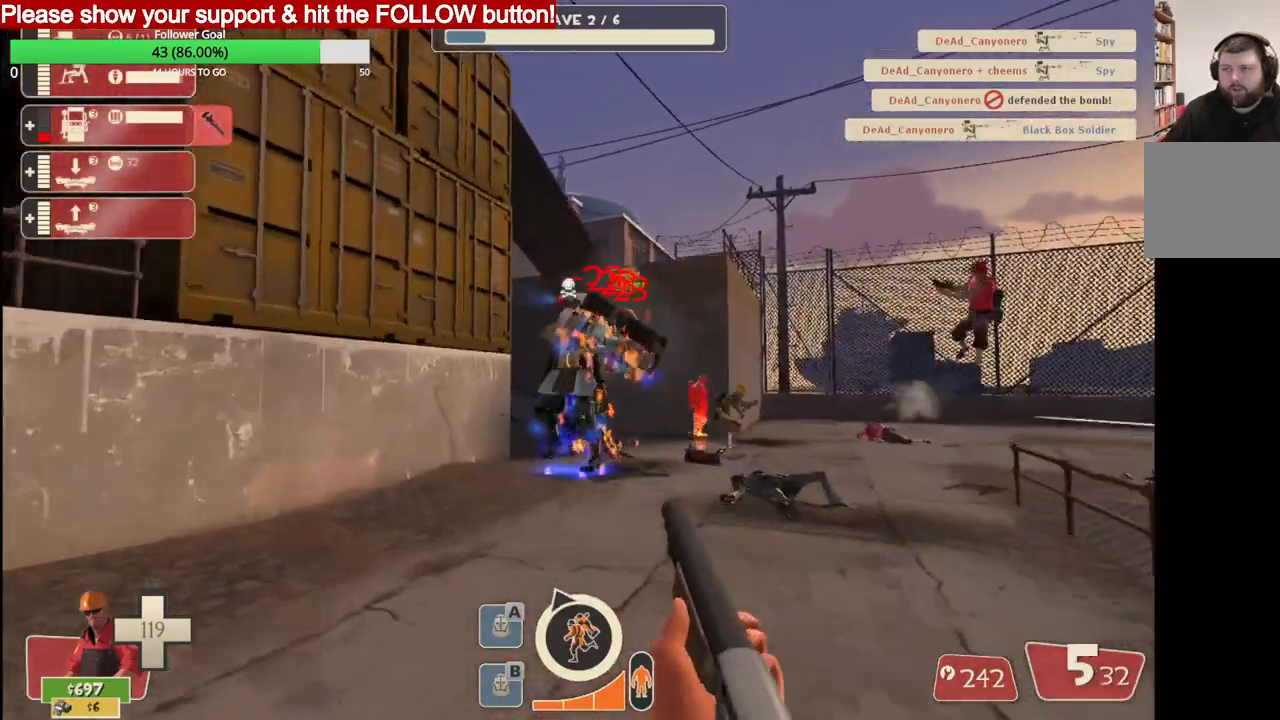
{"buttons": [], "left_stick": "center", "right_stick": "center", "events": [[83, "left_stick", "center"], [317, "R2", "down"], [433, "R2", "up"]]}
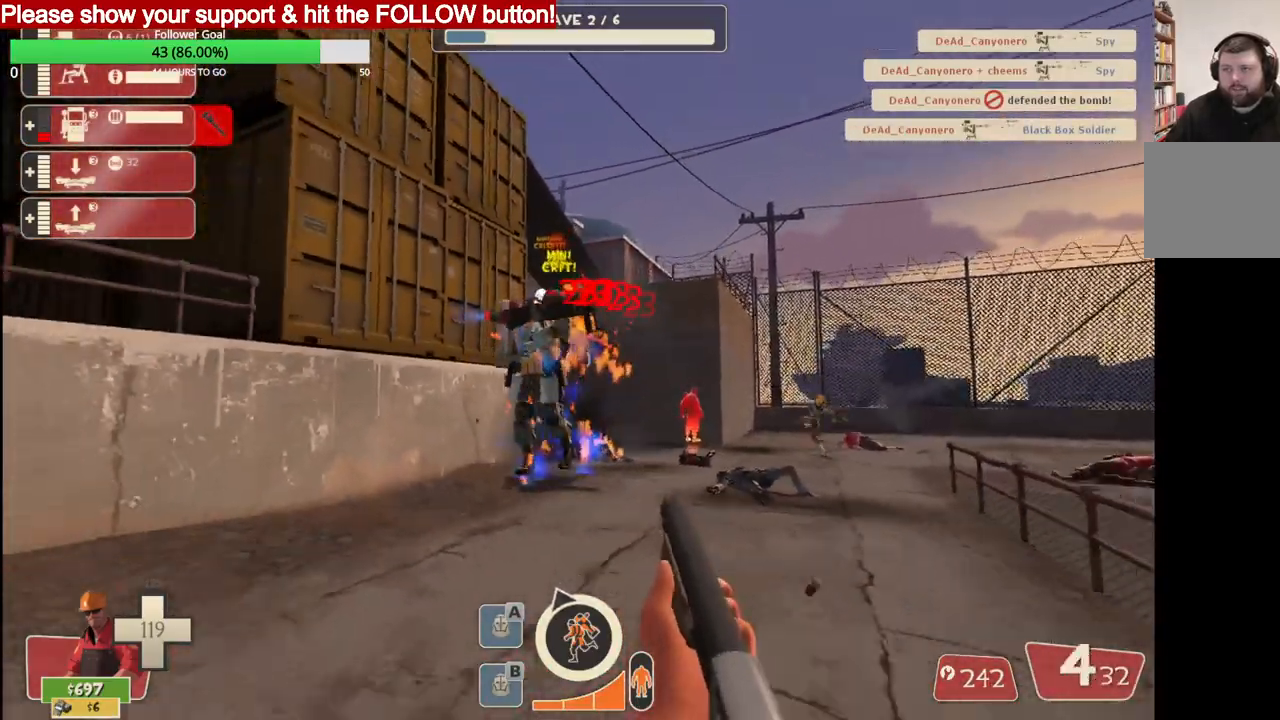
{"buttons": ["R2"], "left_stick": "center", "right_stick": "center", "events": [[450, "R2", "down"]]}
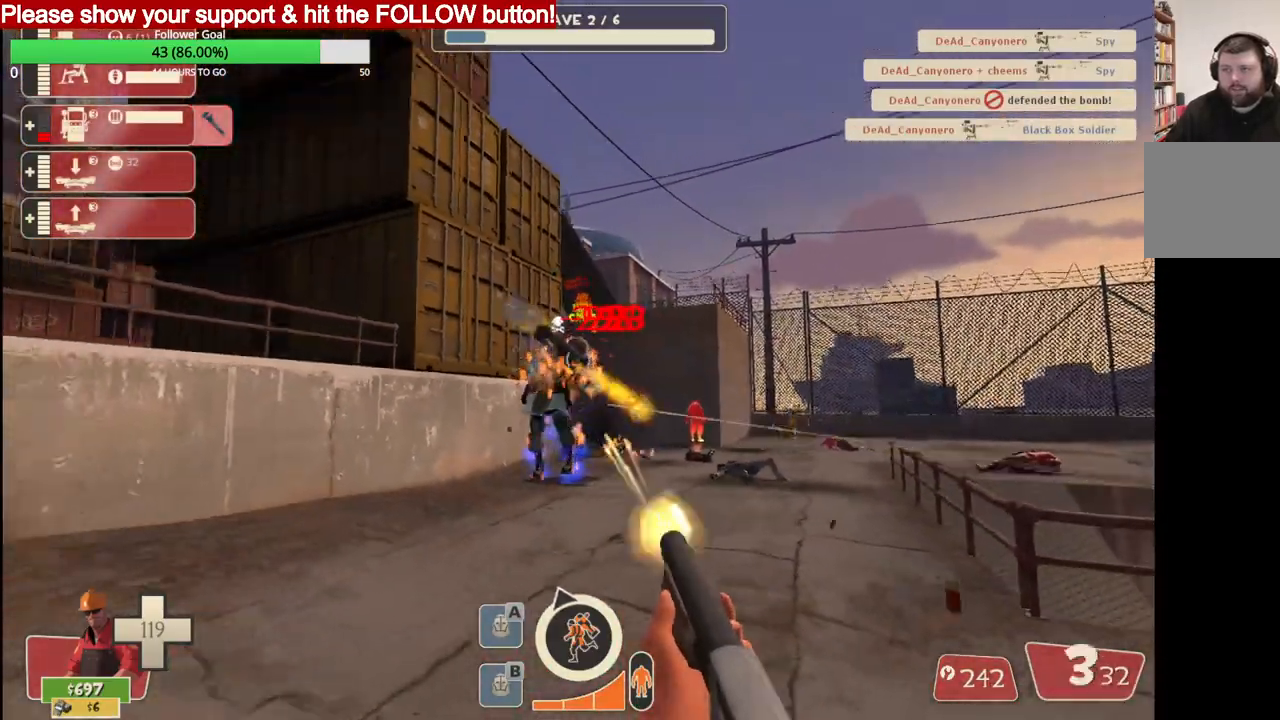
{"buttons": [], "left_stick": "up-left", "right_stick": "center", "events": [[133, "R2", "up"], [267, "left_stick", "up-left"]]}
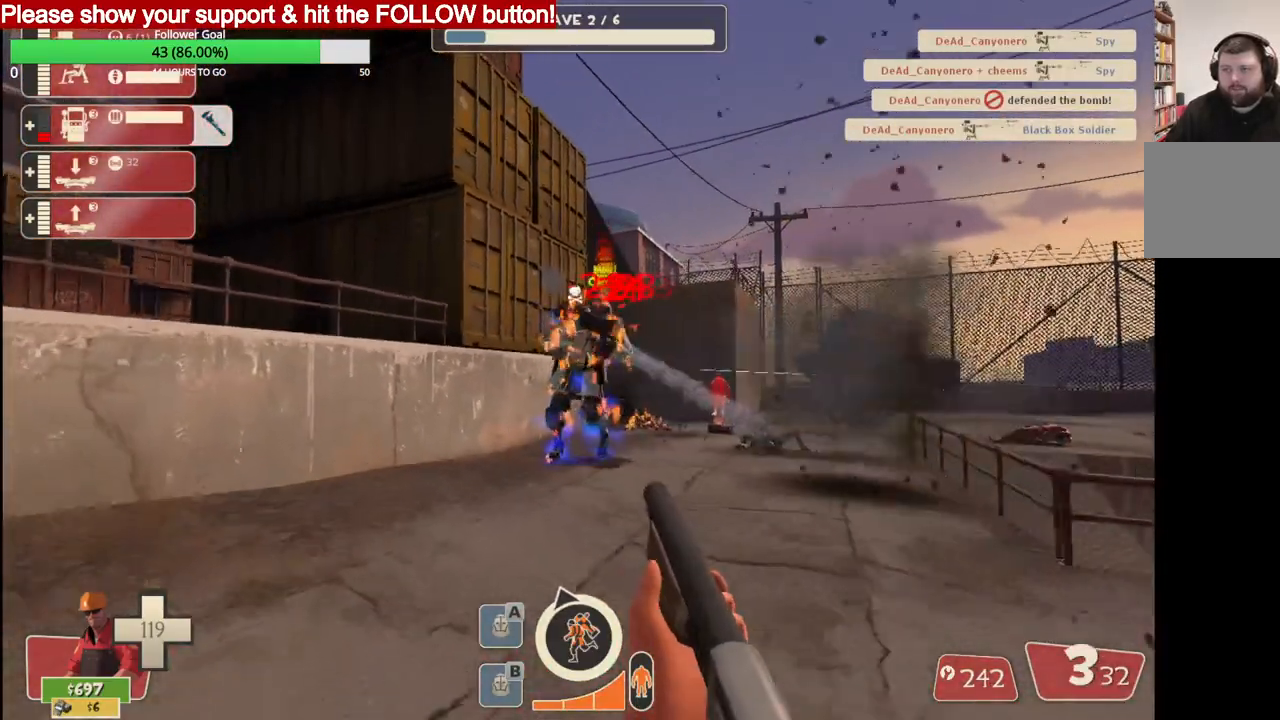
{"buttons": [], "left_stick": "center", "right_stick": "center", "events": [[17, "R2", "down"], [100, "left_stick", "down"], [217, "left_stick", "down-right"], [233, "R2", "up"], [433, "left_stick", "center"]]}
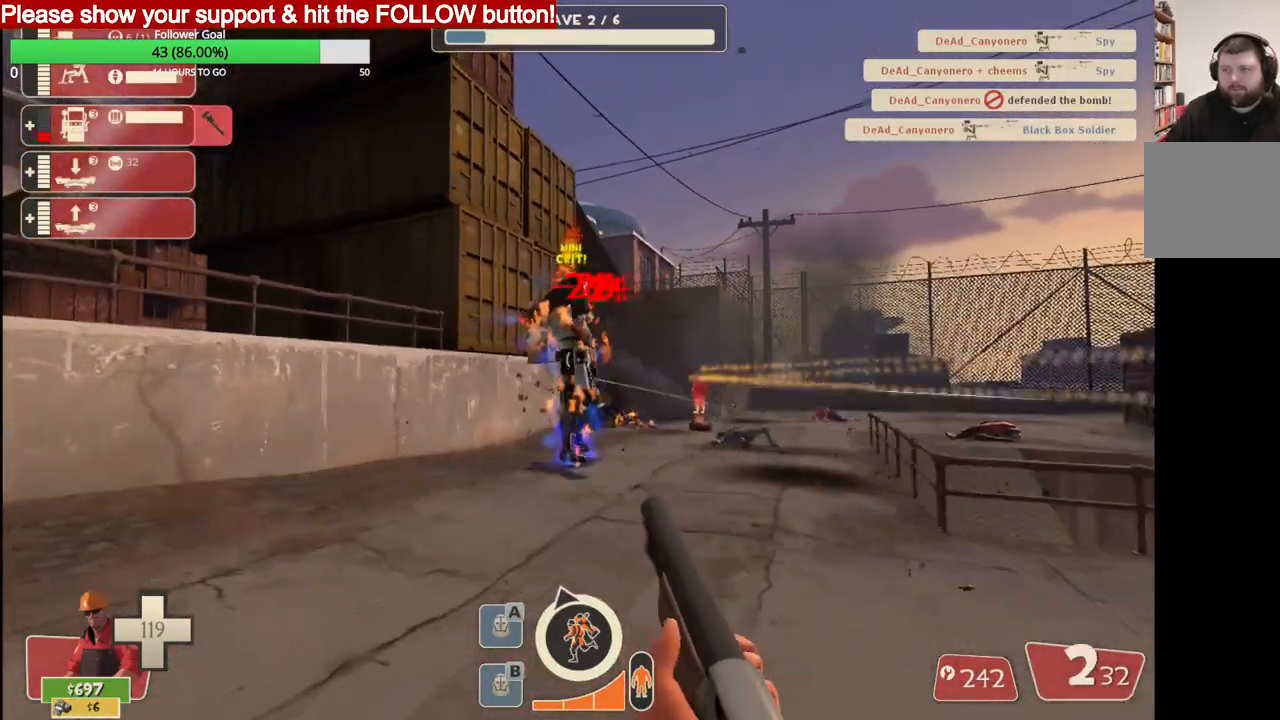
{"buttons": ["R2"], "left_stick": "down", "right_stick": "center", "events": [[250, "R2", "down"], [283, "left_stick", "down"]]}
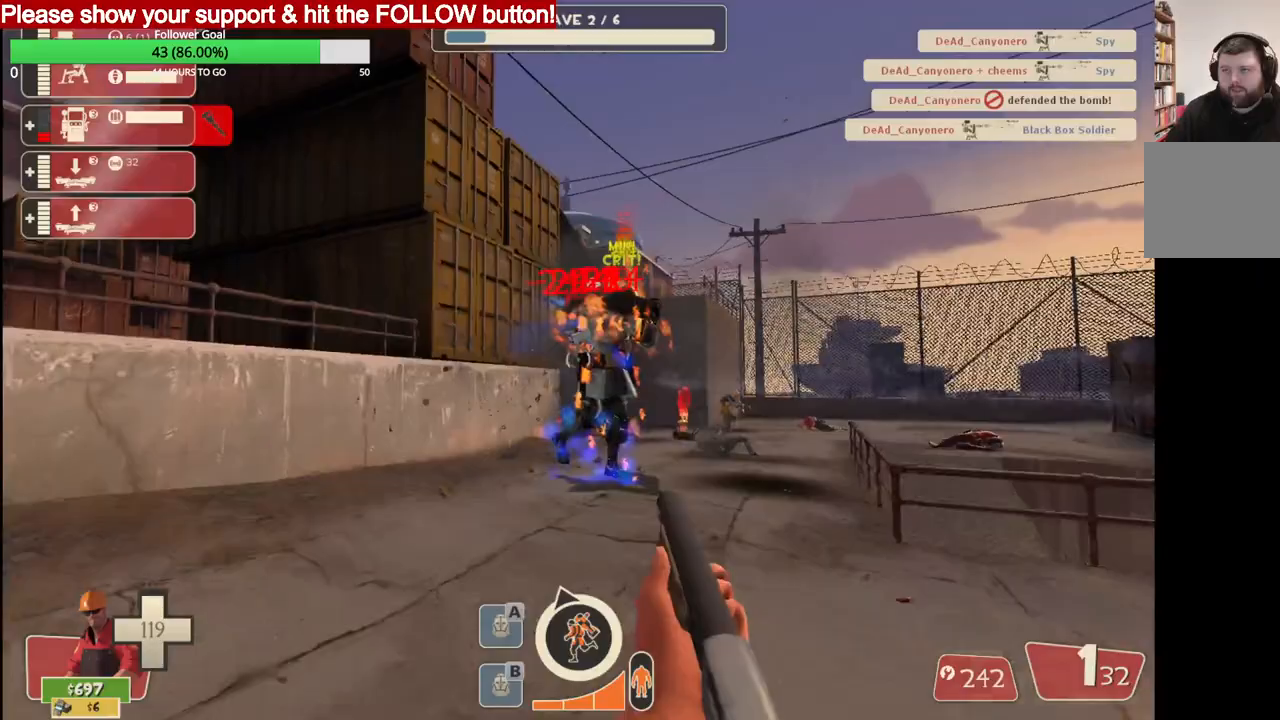
{"buttons": [], "left_stick": "left", "right_stick": "center", "events": [[17, "R2", "up"], [217, "left_stick", "down-right"], [383, "left_stick", "left"]]}
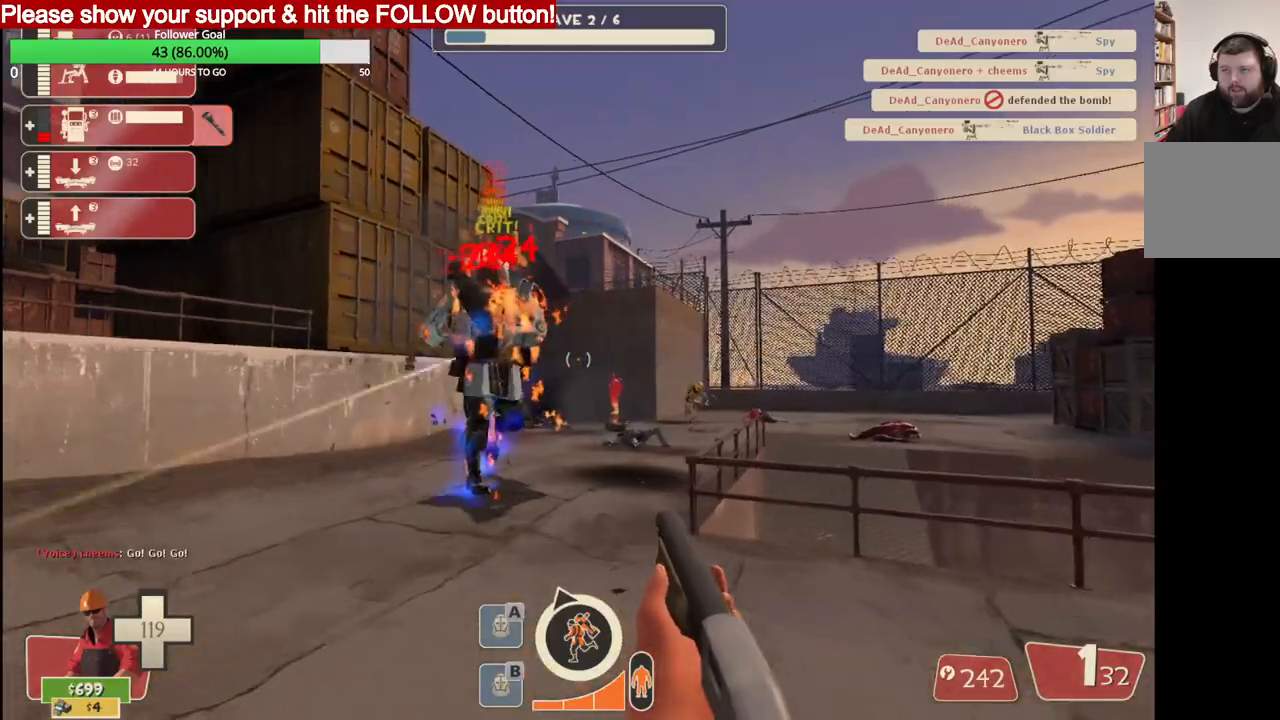
{"buttons": [], "left_stick": "down", "right_stick": "center", "events": [[100, "R2", "down"], [133, "left_stick", "center"], [267, "R2", "up"], [383, "left_stick", "down-right"], [483, "left_stick", "down"]]}
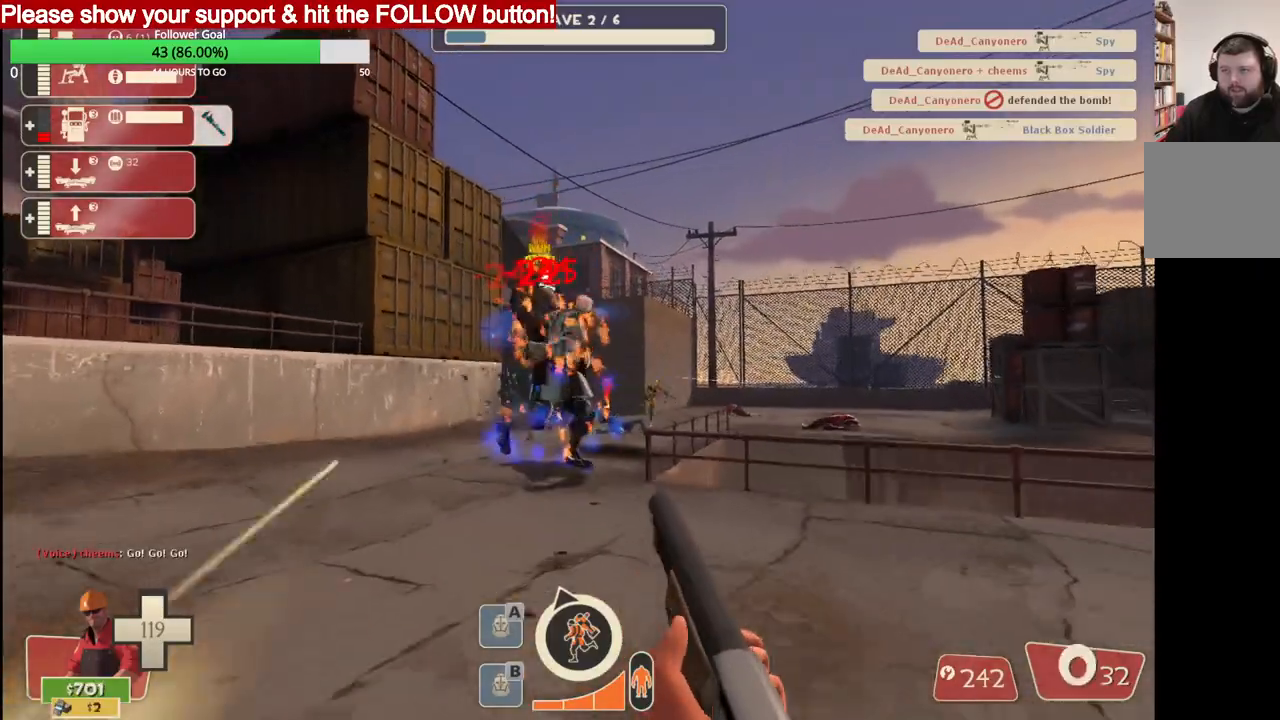
{"buttons": [], "left_stick": "right", "right_stick": "center", "events": [[33, "left_stick", "down-left"], [150, "SQUARE", "down"], [167, "left_stick", "down"], [250, "SQUARE", "up"], [433, "left_stick", "right"]]}
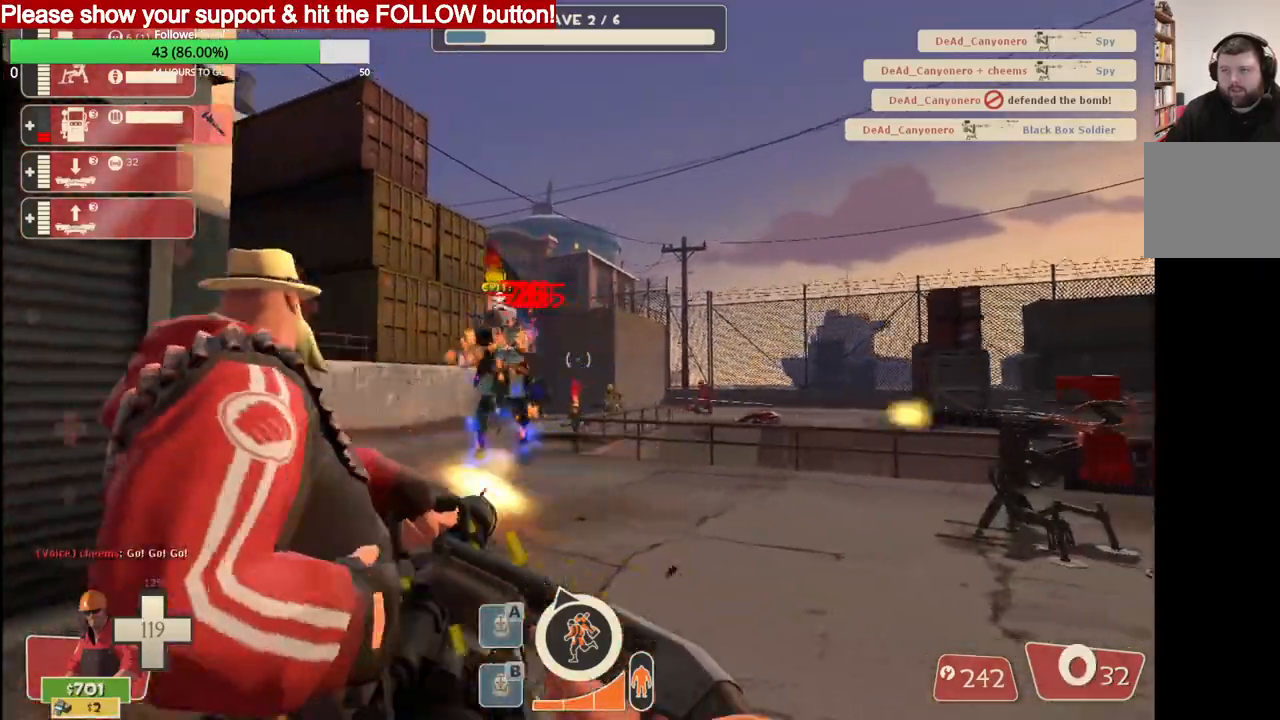
{"buttons": [], "left_stick": "left", "right_stick": "center", "events": [[67, "left_stick", "up"], [300, "left_stick", "left"]]}
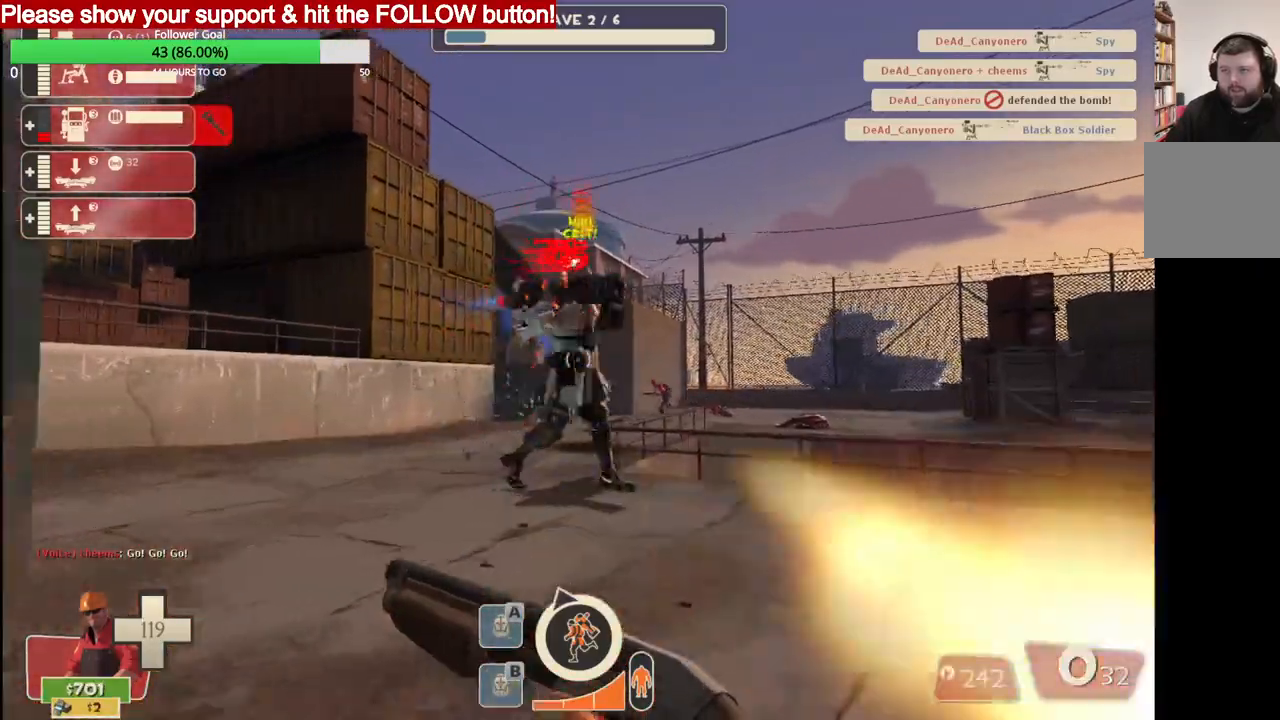
{"buttons": [], "left_stick": "center", "right_stick": "center", "events": [[33, "R2", "down"], [33, "left_stick", "center"], [133, "R2", "up"]]}
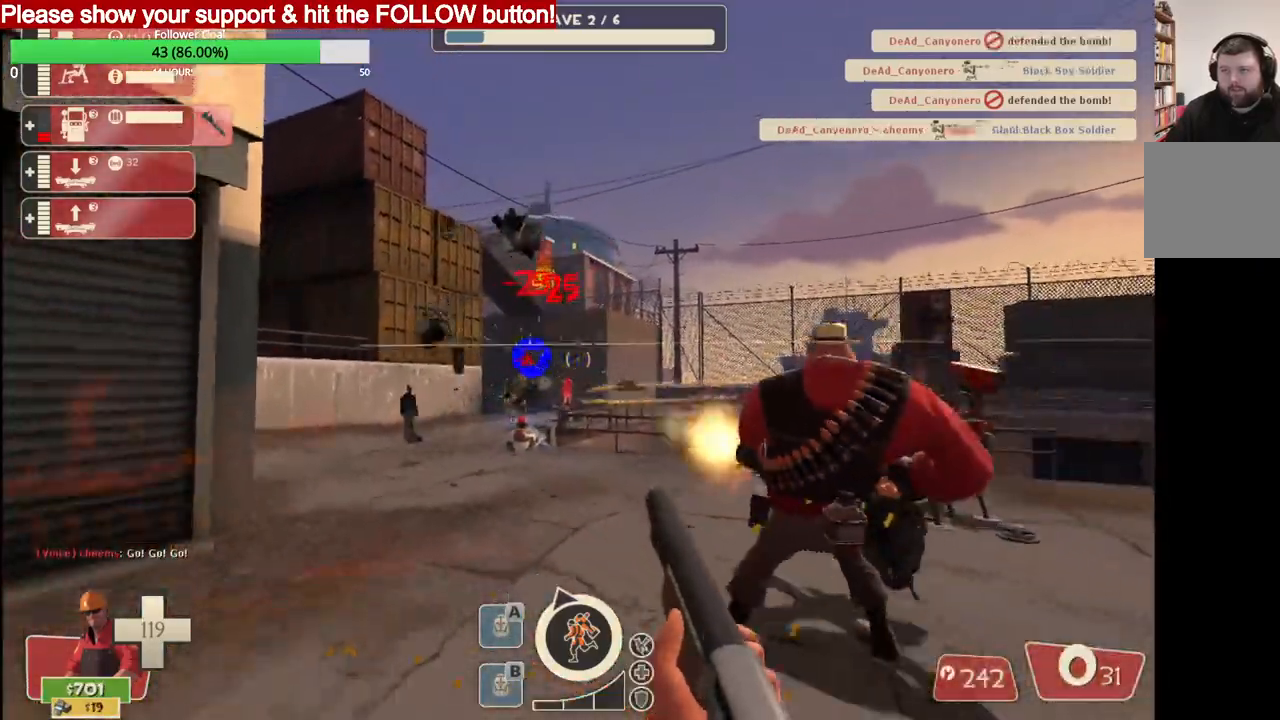
{"buttons": [], "left_stick": "center", "right_stick": "center", "events": [[117, "SQUARE", "down"], [183, "SQUARE", "up"], [250, "SQUARE", "down"], [317, "SQUARE", "up"], [400, "SQUARE", "down"], [500, "SQUARE", "up"]]}
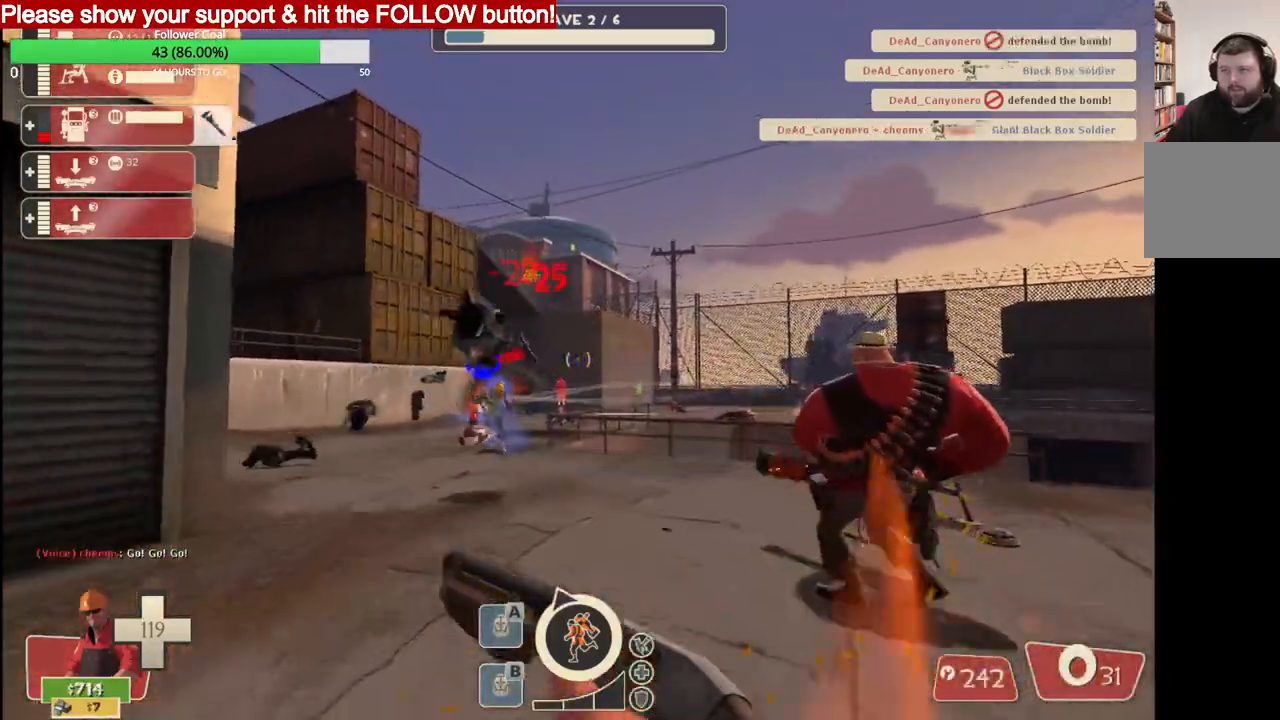
{"buttons": [], "left_stick": "up", "right_stick": "center", "events": [[183, "left_stick", "up"]]}
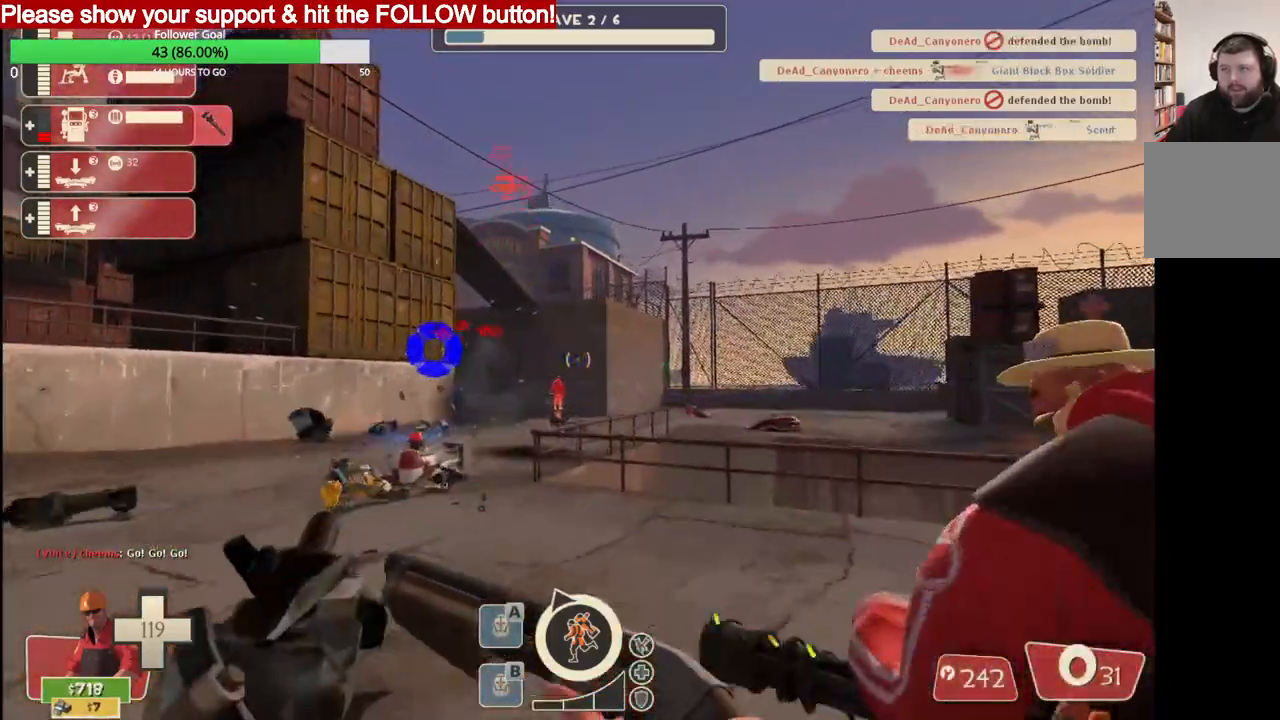
{"buttons": [], "left_stick": "up", "right_stick": "center", "events": []}
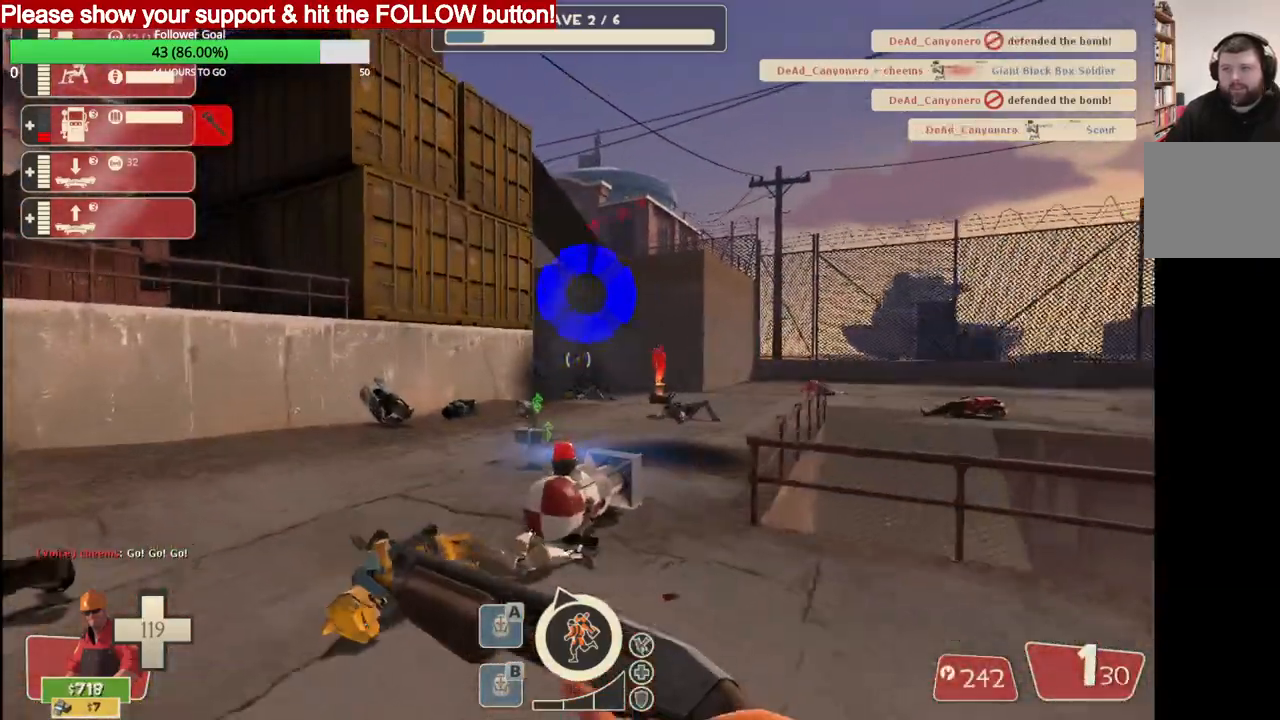
{"buttons": [], "left_stick": "up", "right_stick": "center", "events": []}
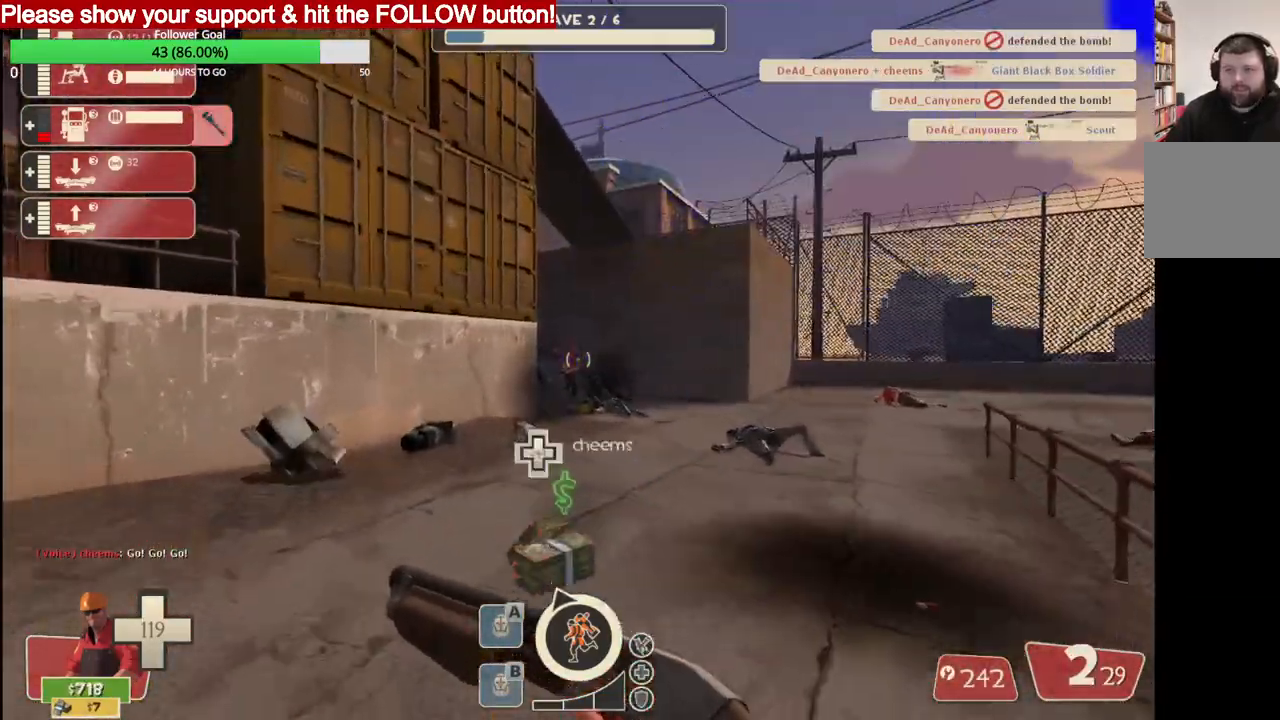
{"buttons": [], "left_stick": "up", "right_stick": "center", "events": []}
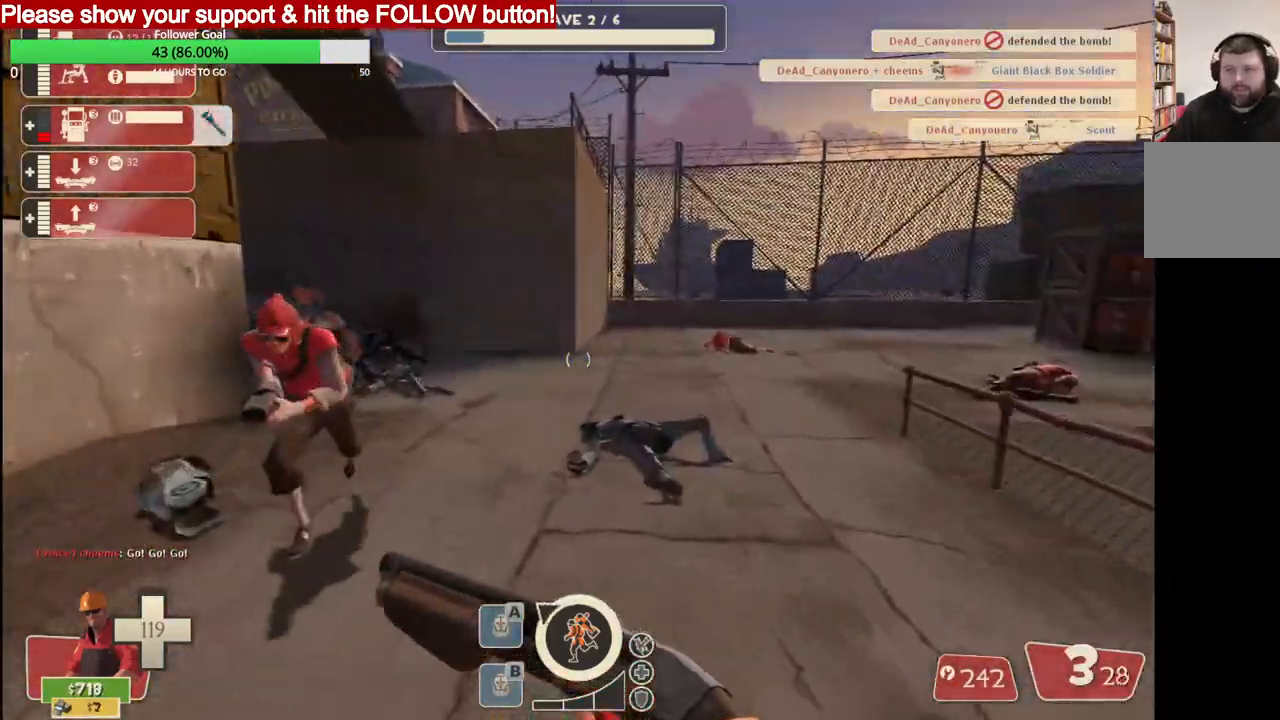
{"buttons": [], "left_stick": "up", "right_stick": "center", "events": []}
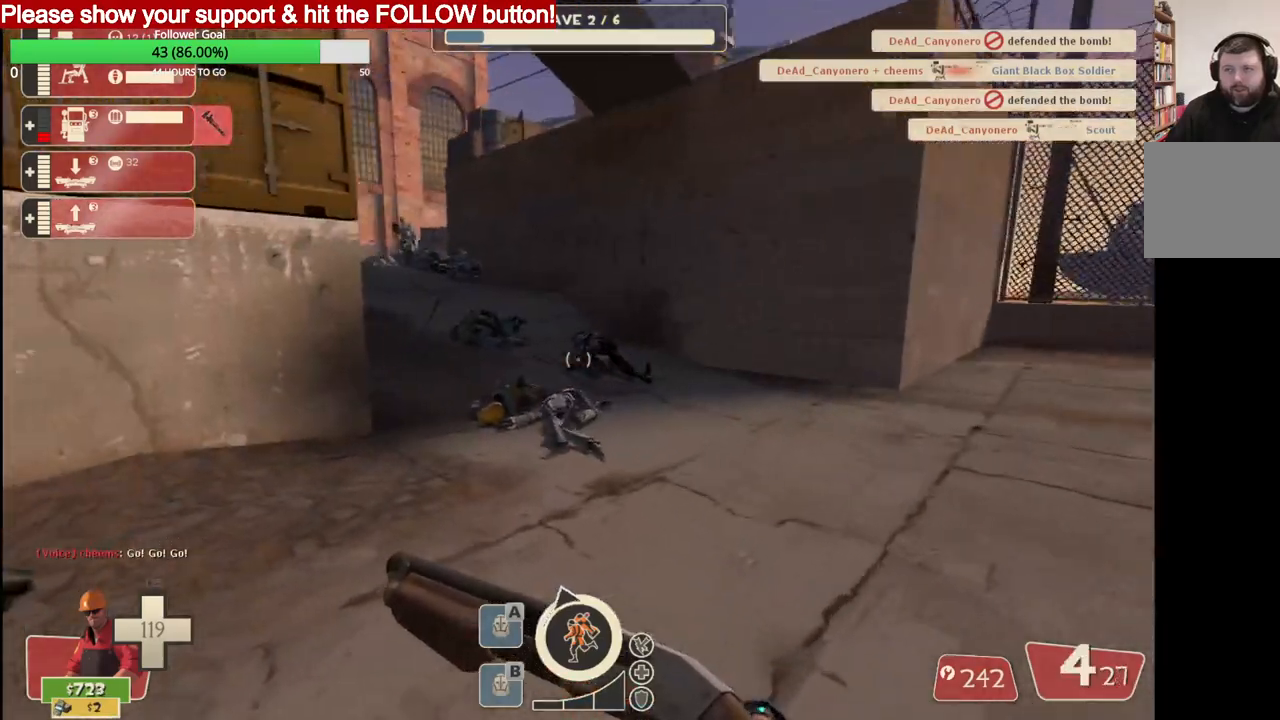
{"buttons": [], "left_stick": "up", "right_stick": "center", "events": [[150, "SQUARE", "down"], [233, "SQUARE", "up"], [283, "SQUARE", "down"], [367, "SQUARE", "up"]]}
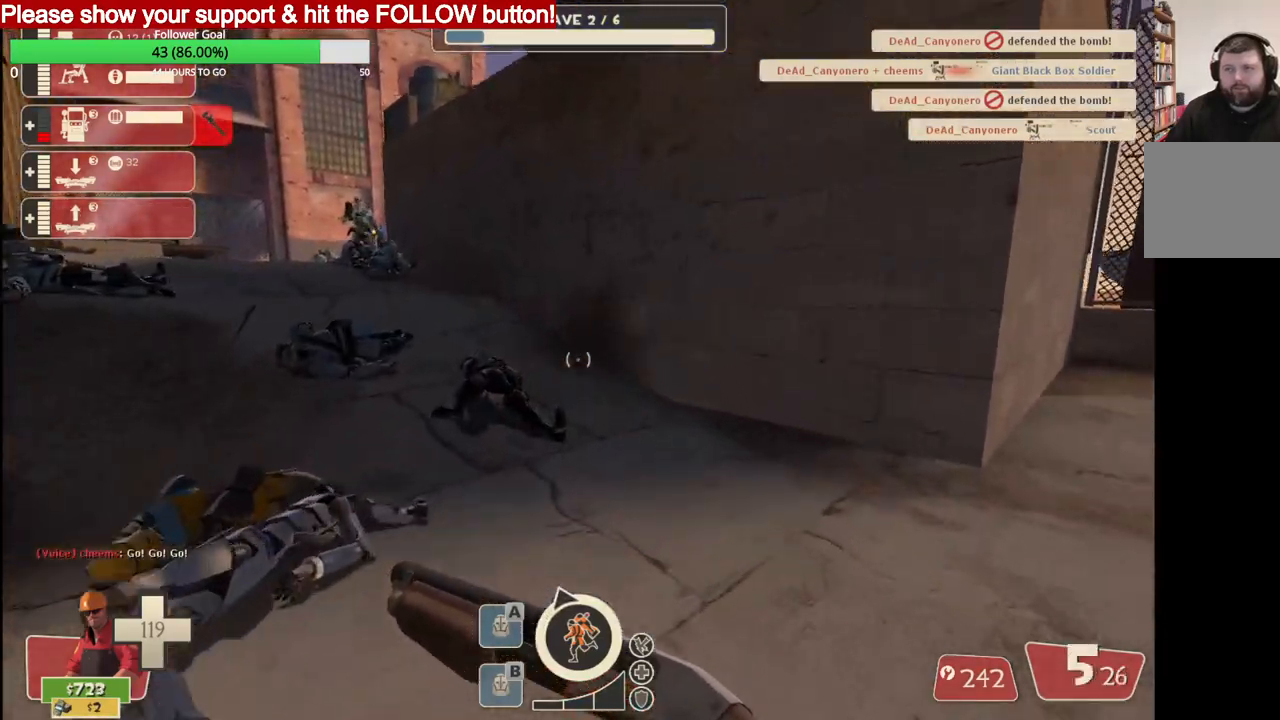
{"buttons": [], "left_stick": "right", "right_stick": "center", "events": [[233, "left_stick", "up-right"], [400, "left_stick", "right"]]}
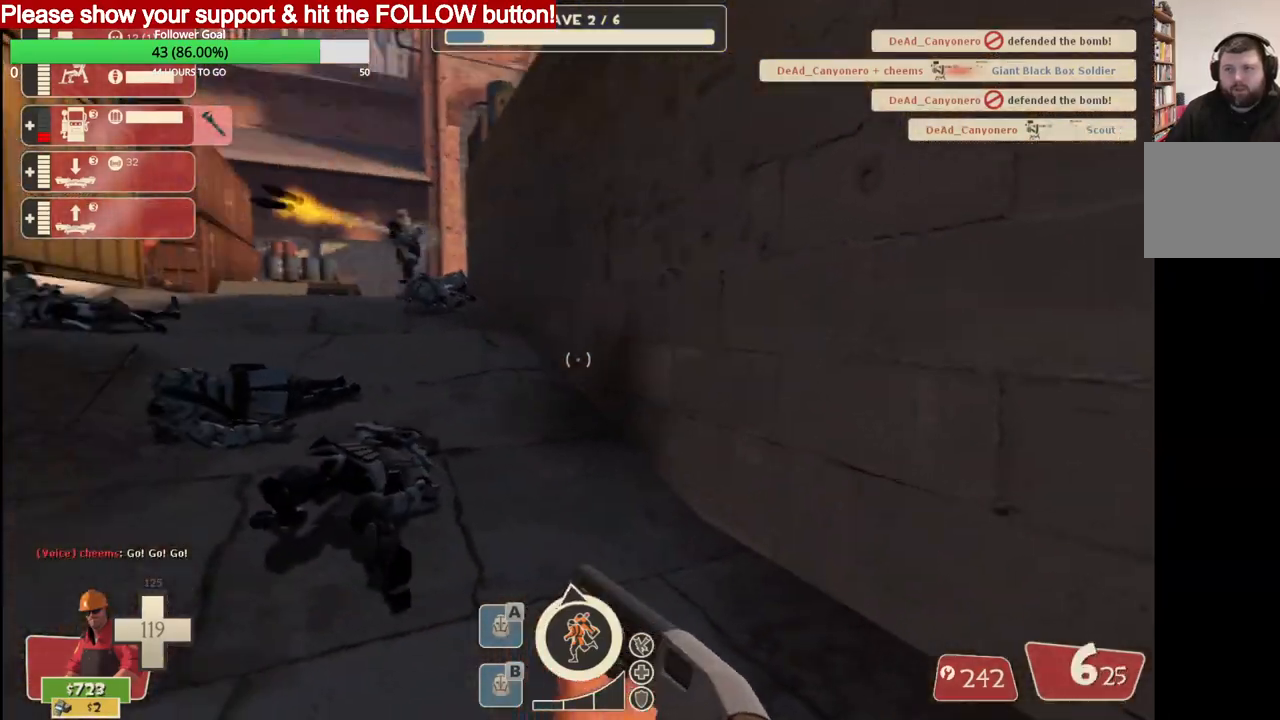
{"buttons": [], "left_stick": "center", "right_stick": "center", "events": [[67, "left_stick", "down-right"], [467, "left_stick", "center"]]}
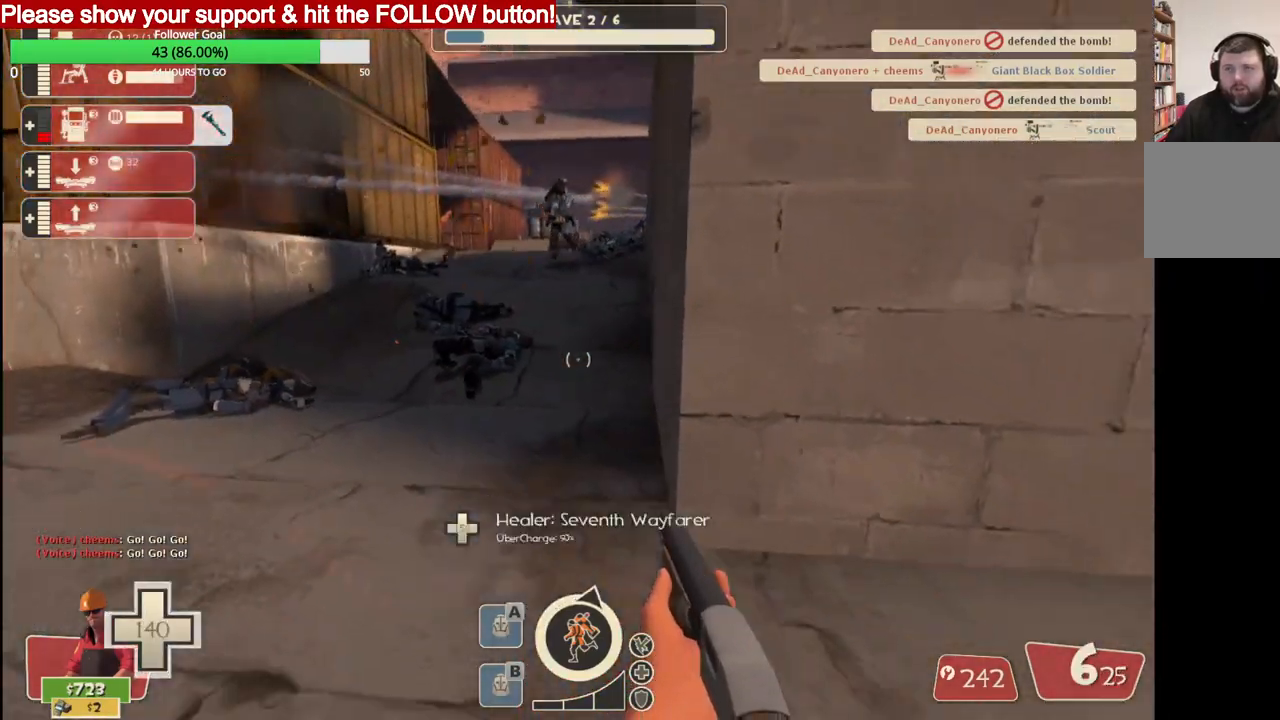
{"buttons": [], "left_stick": "right", "right_stick": "center", "events": [[50, "DPAD_LEFT", "down"], [133, "DPAD_LEFT", "up"], [250, "left_stick", "right"]]}
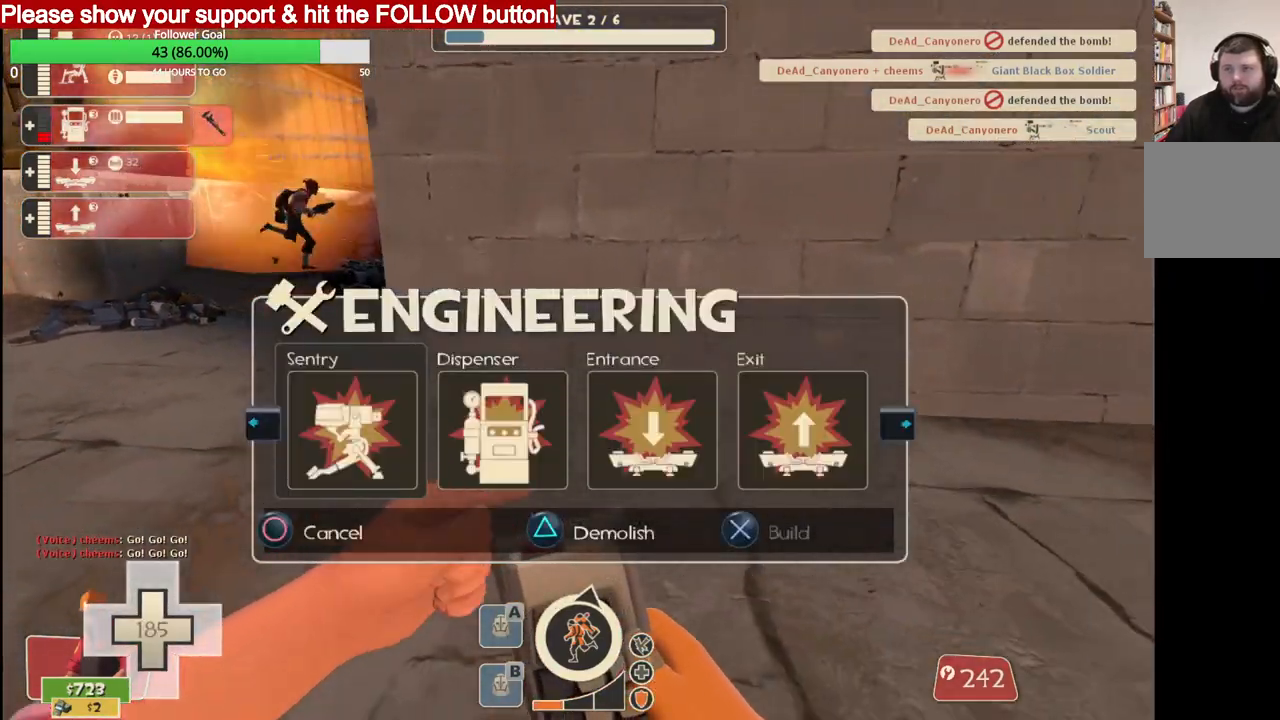
{"buttons": ["R1"], "left_stick": "center", "right_stick": "center", "events": [[117, "left_stick", "center"], [483, "R1", "down"]]}
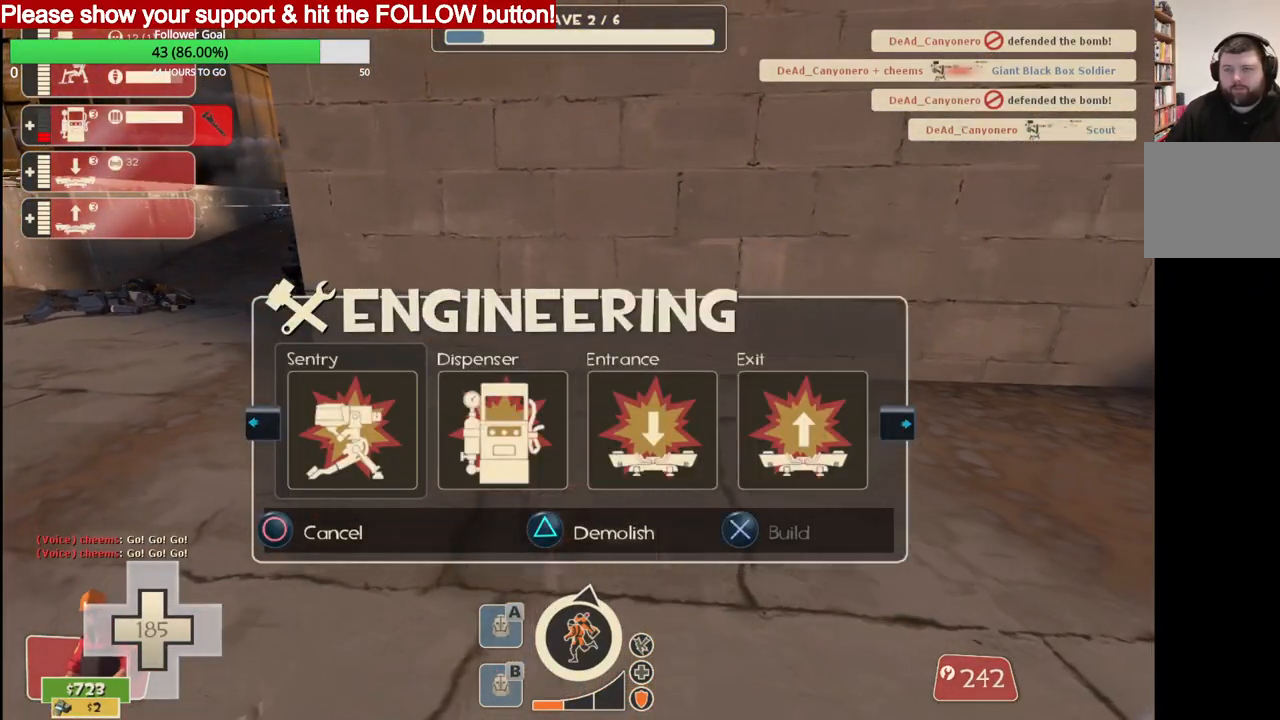
{"buttons": ["SQUARE"], "left_stick": "up-left", "right_stick": "center", "events": [[50, "R1", "up"], [150, "left_stick", "up-left"], [333, "SQUARE", "down"], [400, "SQUARE", "up"], [483, "SQUARE", "down"]]}
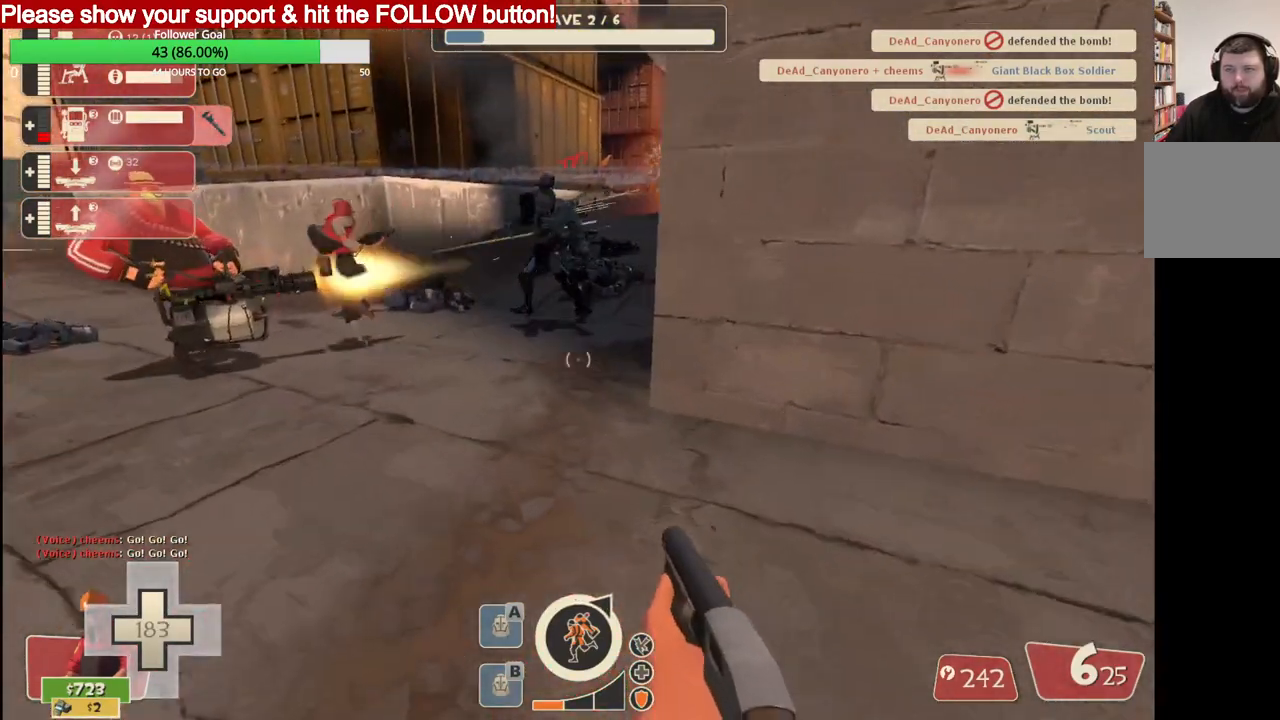
{"buttons": [], "left_stick": "down", "right_stick": "center", "events": [[33, "SQUARE", "up"], [417, "left_stick", "down"]]}
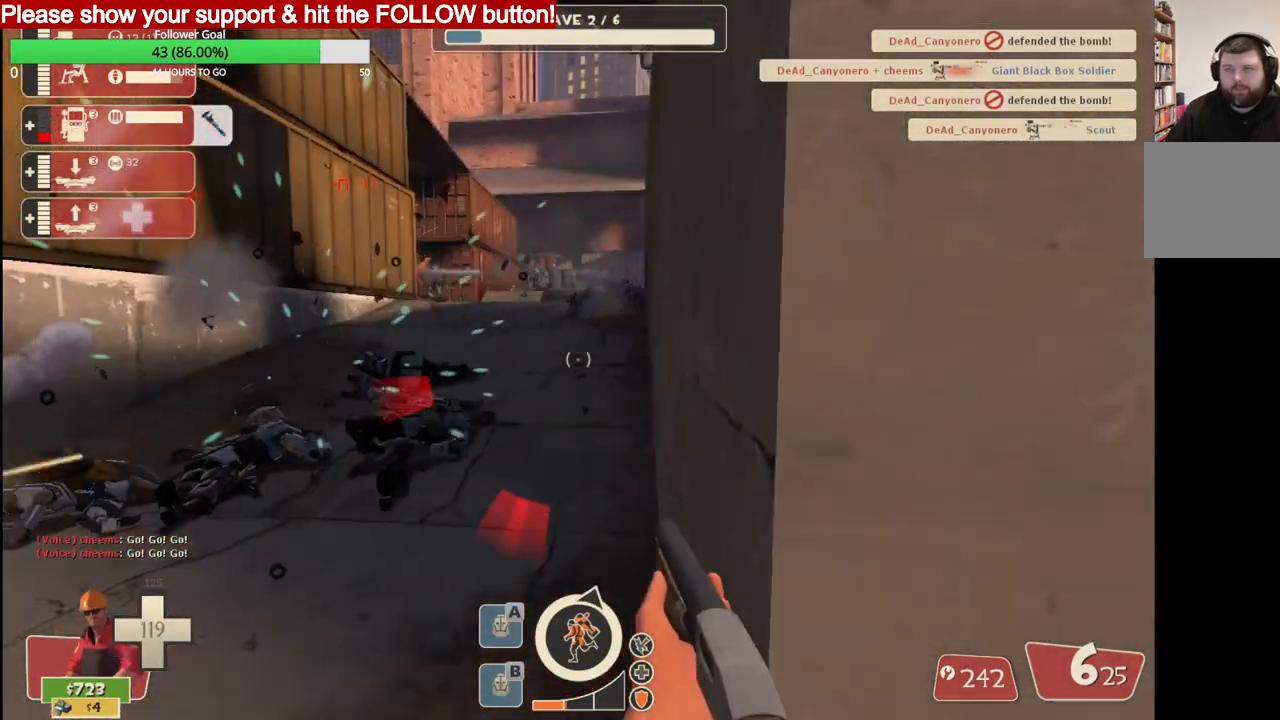
{"buttons": [], "left_stick": "center", "right_stick": "center", "events": [[417, "left_stick", "center"]]}
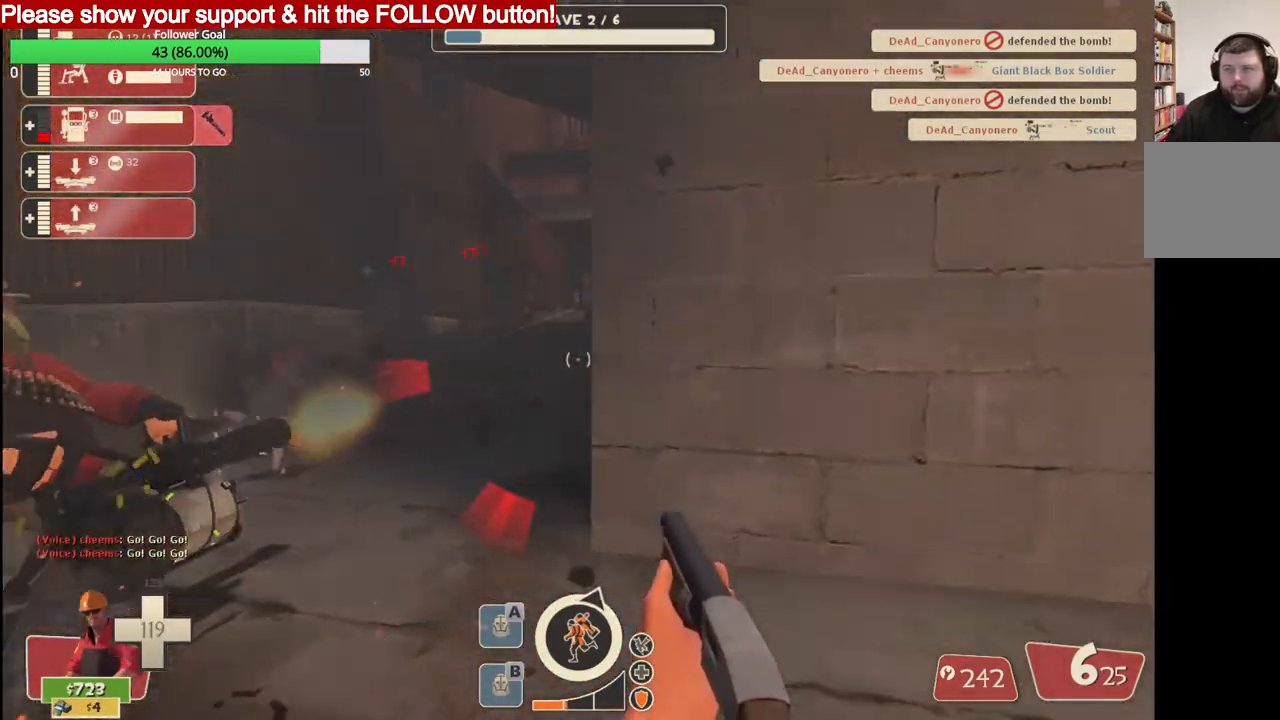
{"buttons": ["DPAD_RIGHT"], "left_stick": "center", "right_stick": "center", "events": [[17, "DPAD_LEFT", "down"], [83, "DPAD_LEFT", "up"], [250, "left_stick", "down"], [500, "DPAD_RIGHT", "down"], [500, "left_stick", "center"]]}
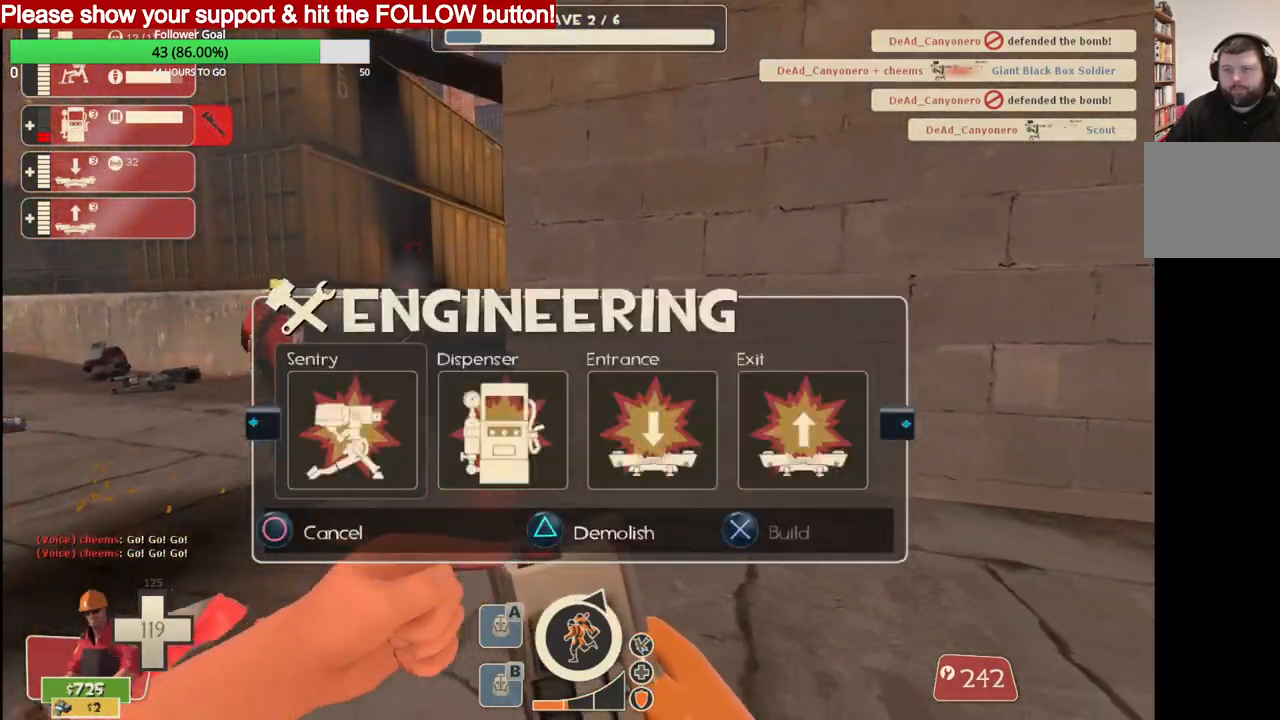
{"buttons": [], "left_stick": "center", "right_stick": "center", "events": [[83, "DPAD_RIGHT", "up"], [150, "TRIANGLE", "down"], [233, "TRIANGLE", "up"], [250, "DPAD_LEFT", "down"], [333, "DPAD_LEFT", "up"]]}
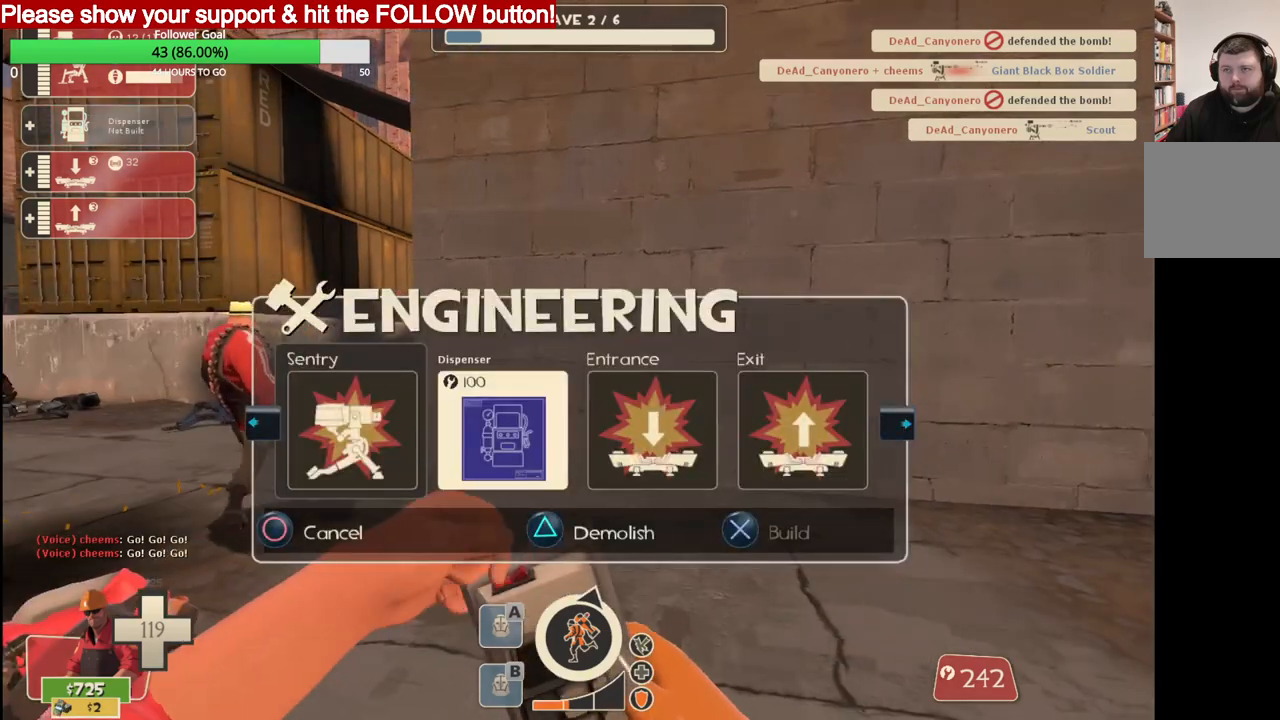
{"buttons": ["R2"], "left_stick": "center", "right_stick": "center", "events": [[300, "DPAD_RIGHT", "down"], [400, "DPAD_RIGHT", "up"], [433, "R2", "down"]]}
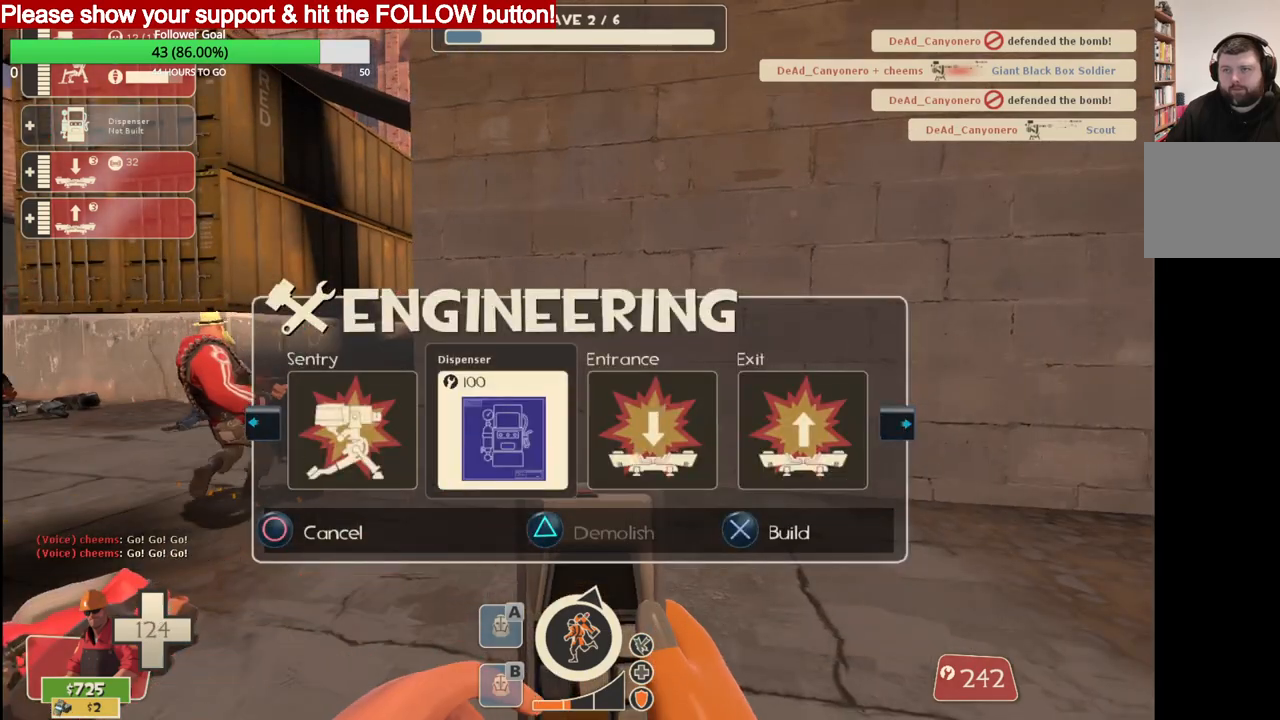
{"buttons": [], "left_stick": "center", "right_stick": "center", "events": [[67, "R2", "up"], [200, "right_stick", "up-right"], [233, "left_stick", "up"], [283, "right_stick", "center"], [467, "left_stick", "center"]]}
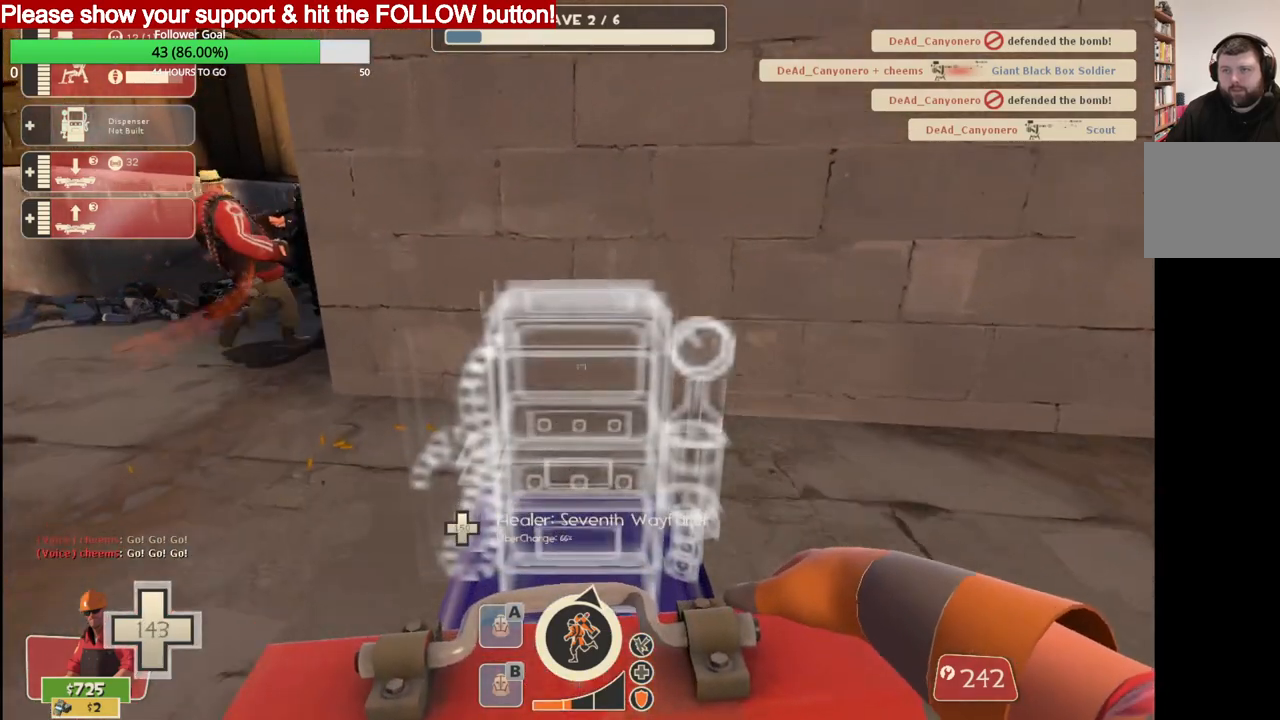
{"buttons": ["R2"], "left_stick": "center", "right_stick": "center", "events": [[17, "R2", "down"], [133, "R2", "up"], [217, "R2", "down"]]}